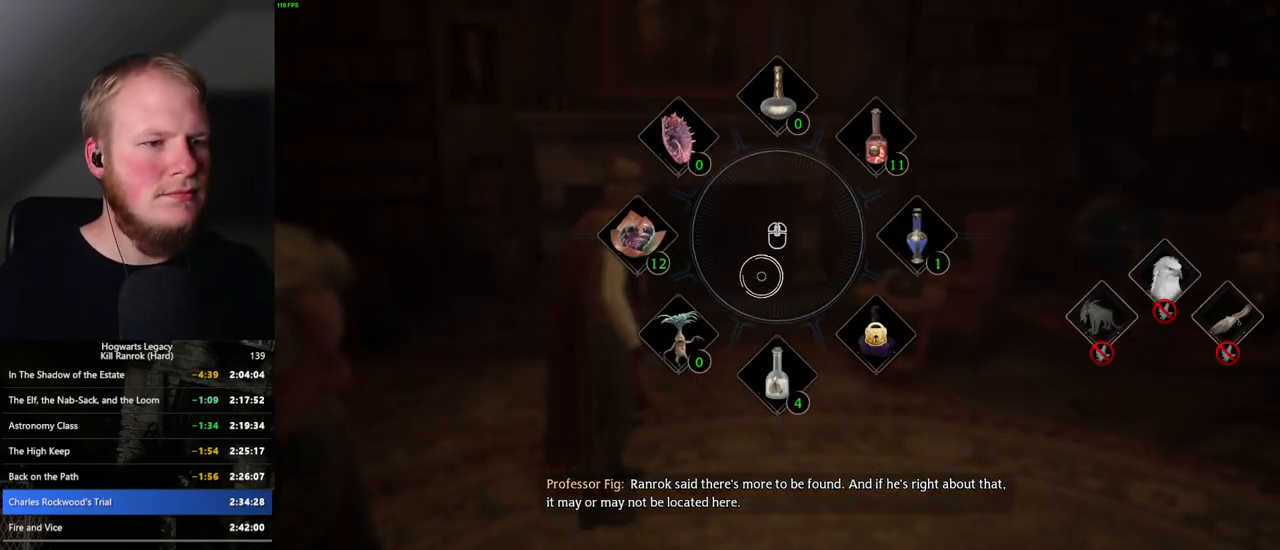
Gameplay with keyboard and mouse; each line is a JSON object with the keys and mouse buttons held at the frame after it. "events" lists presses ("down") and releases ("up") of ".", "/", "0", "1", "2", "3", "4", "5", "6", "7", "8", "9", "a", "alt_l", "alt_r", "b", "backslash", "backspace", "c", "caps_lock", "comma", "ctrl_l", "ctrl_r", "d", "e", "equals", "escape", "f", "f1", "f10", "f11", "f12", "f2", "f3", "f4", "f5", "f6", "f7", "f8", "f9", "g", "h", "i", "j", "k", "l", "lbracket", "m", "minus", "n", "o", "p", "q", "quote", "r", "rbracket", "return", "s", "semicolon", "shift_l", "shift_r", "space", "super_l", "super_r", "t", "tab", "tilde", "u", "v", "w", "x", "y", "z", "mouse_left", "mouse_wheel", "mouse_right", "mouse_mb4" and "mouse_mb5" between this image and that frame as [ms after this image, input, new state], when the widget could be followed in between. "mouse_left", "mouse_wheel", "mouse_right", "mouse_mb4", "mouse_mb5" = the "left", "wheel", "right", "mb4", "mb5" buttons of the "mouse" list. No other keys are recorded. "wheel" means that the mouse wheel is clicked or scrolled. Mouse movement is not recorded.
{"keys": ["tab"], "mouse": [], "events": []}
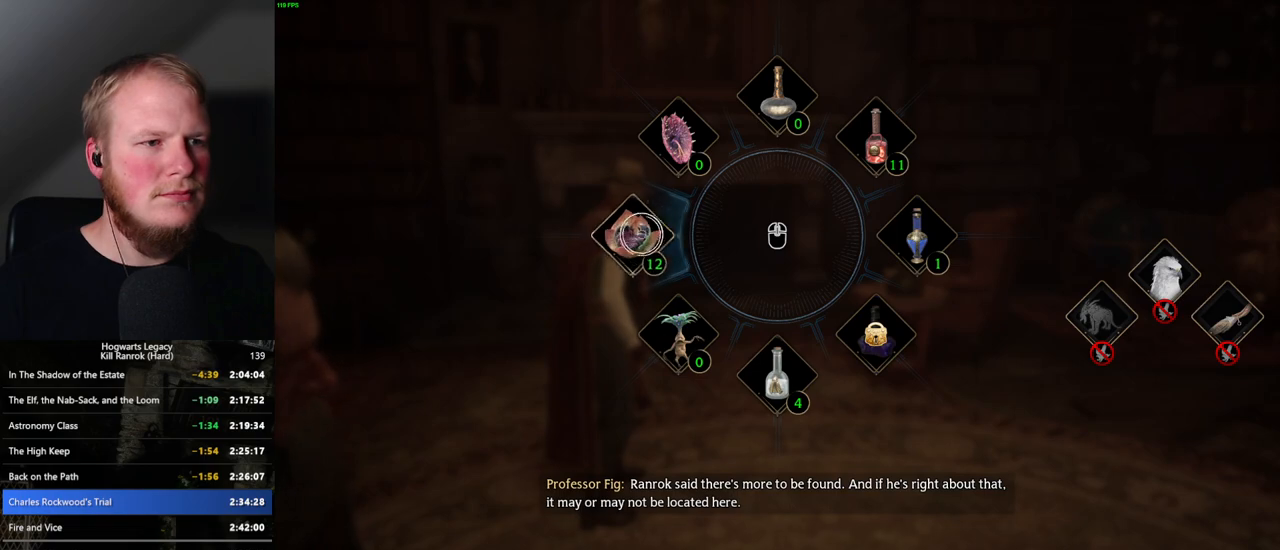
{"keys": ["tab"], "mouse": [], "events": []}
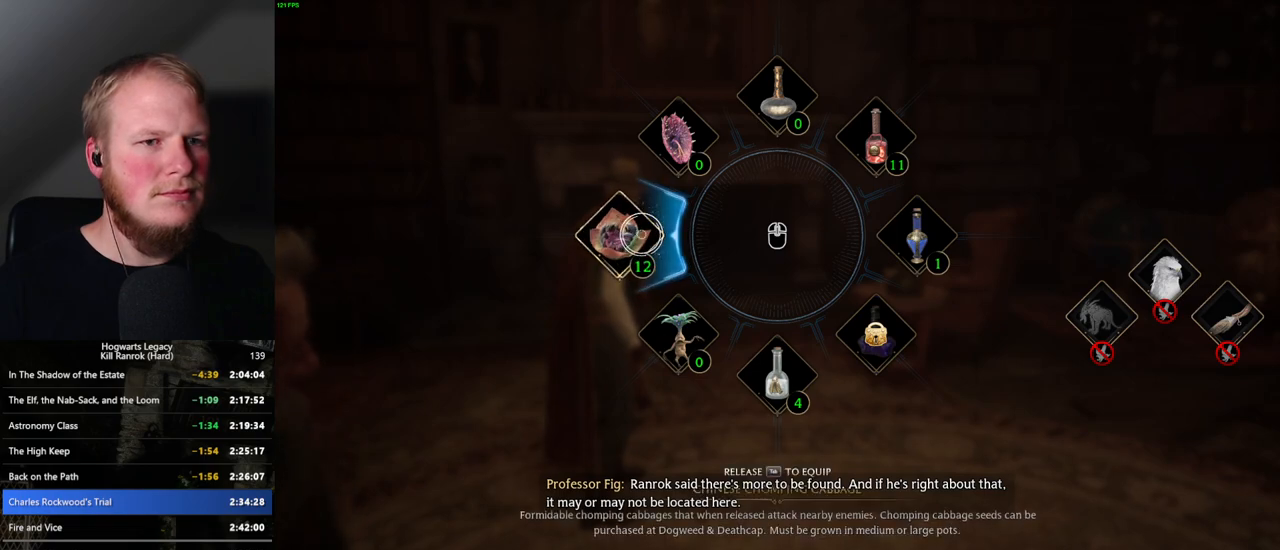
{"keys": [], "mouse": [], "events": [[17, "mouse_left", "down"], [117, "mouse_left", "up"], [417, "tab", "up"]]}
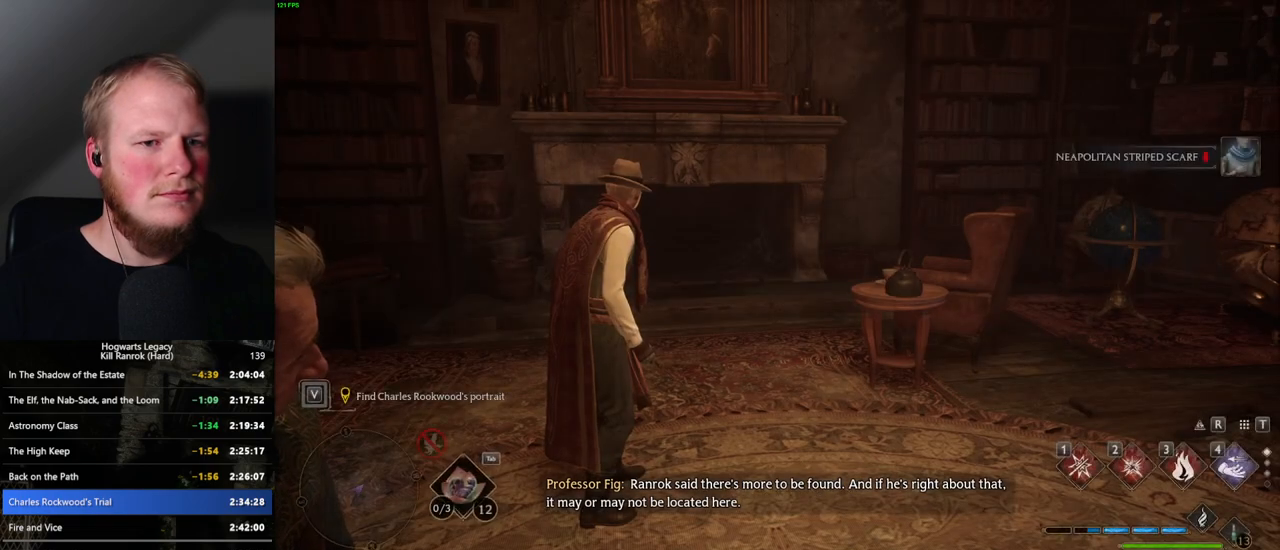
{"keys": [], "mouse": [], "events": []}
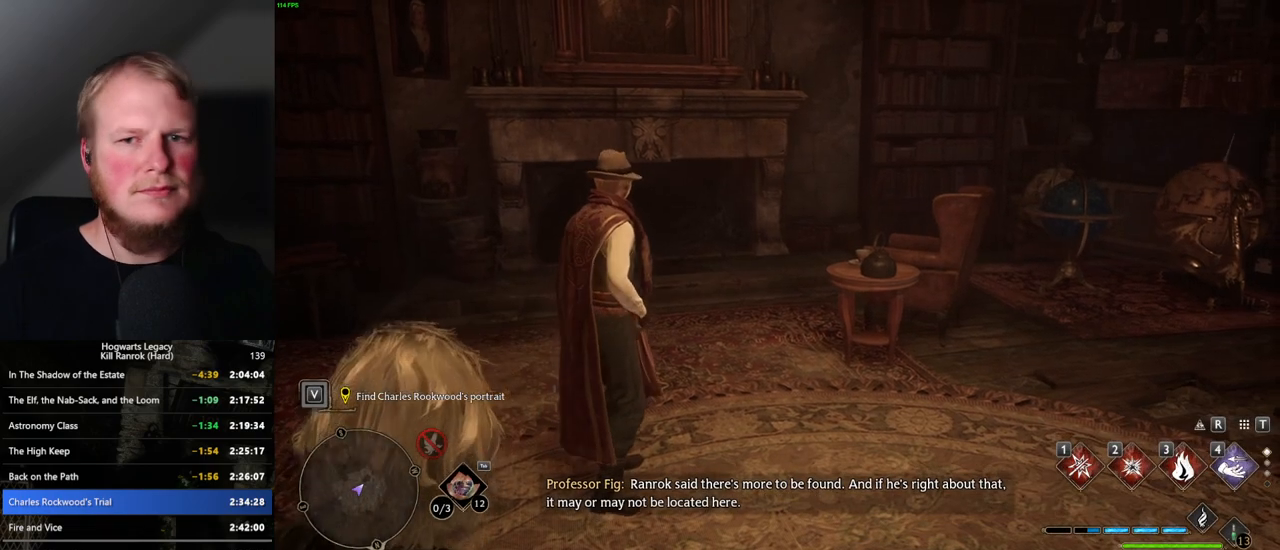
{"keys": [], "mouse": [], "events": []}
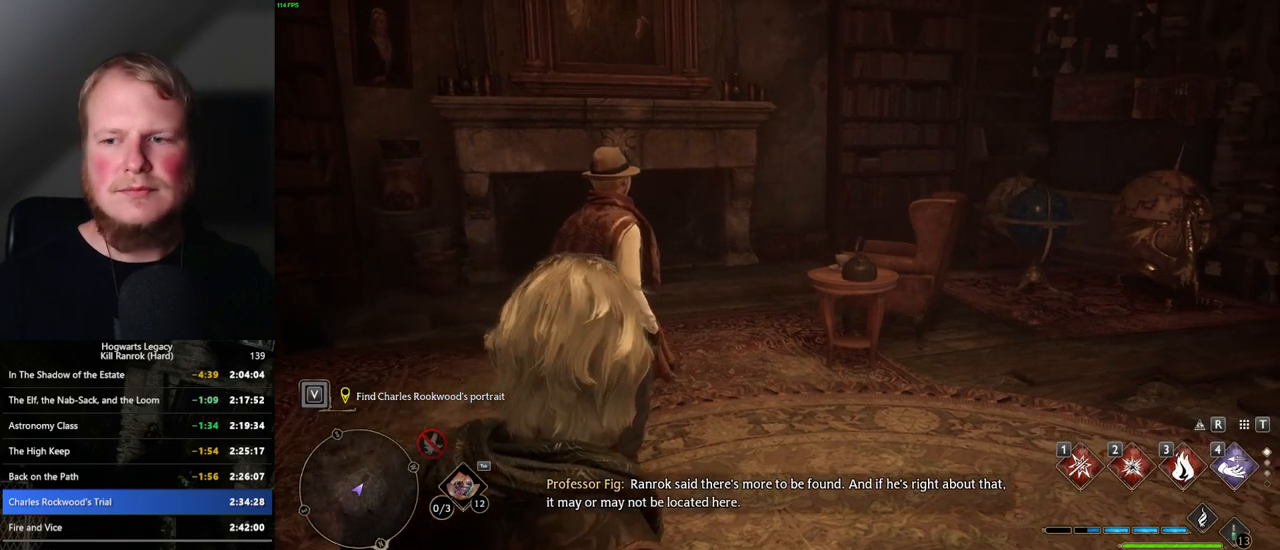
{"keys": [], "mouse": [], "events": []}
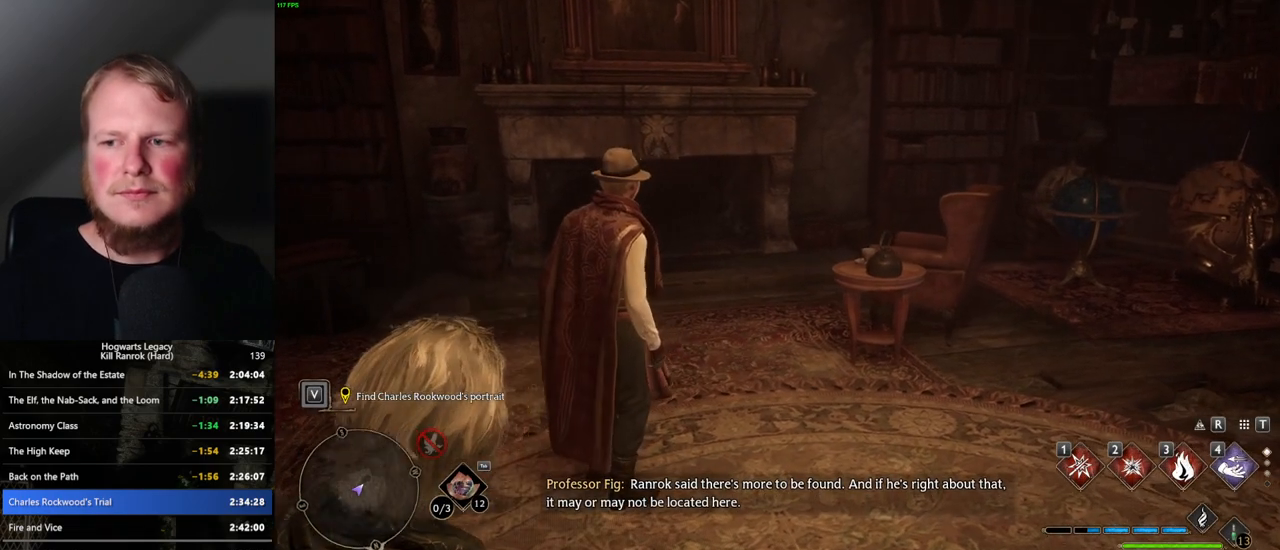
{"keys": [], "mouse": [], "events": []}
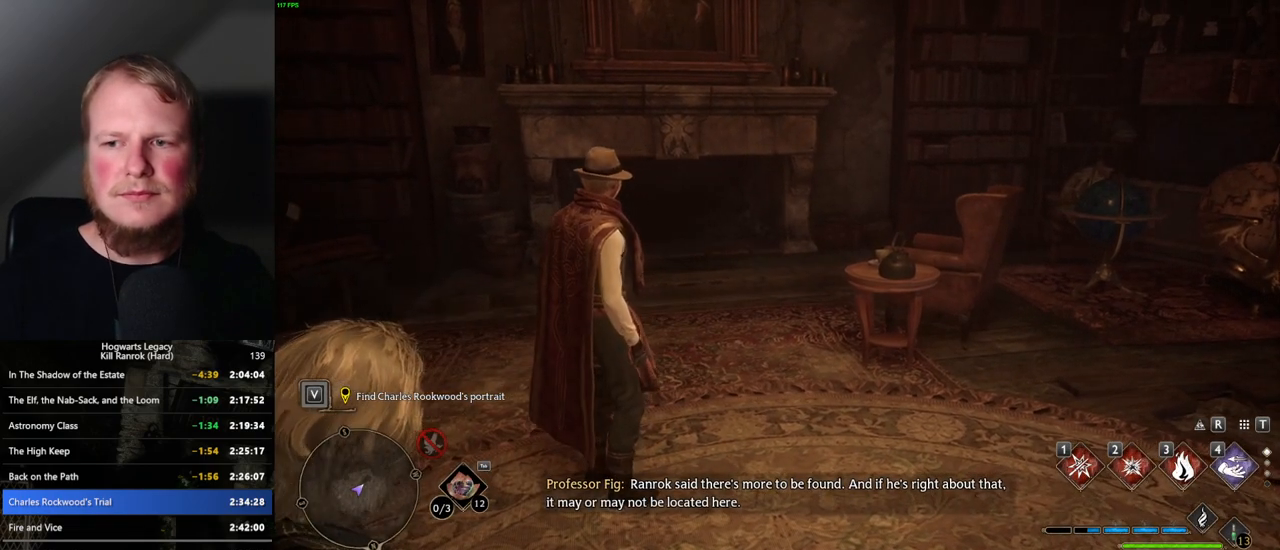
{"keys": [], "mouse": [], "events": []}
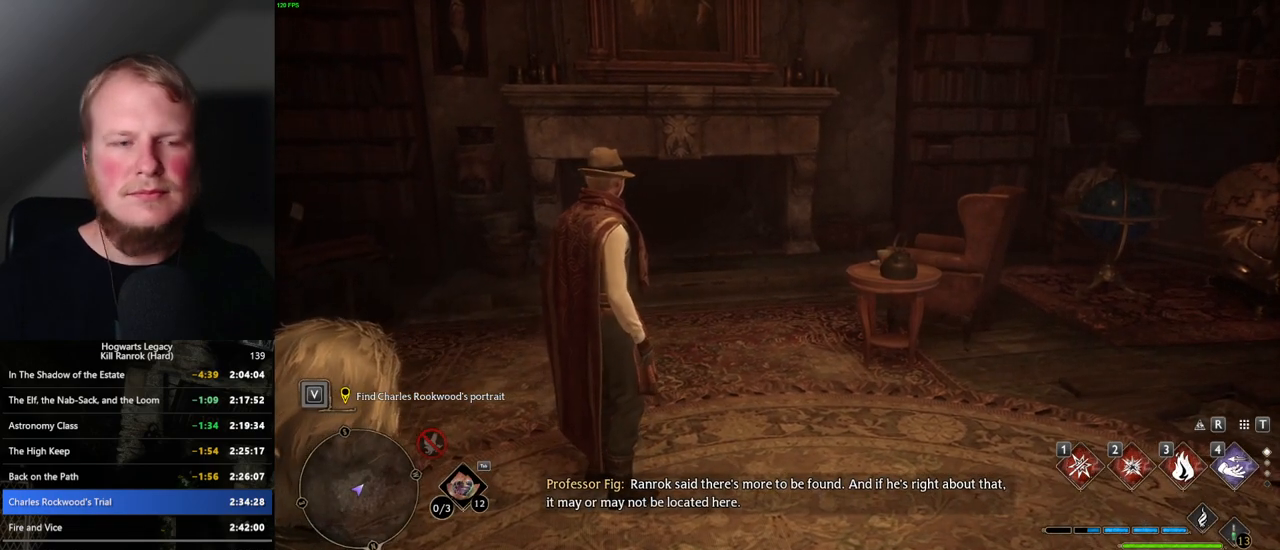
{"keys": [], "mouse": [], "events": [[150, "d", "down"], [184, "w", "down"], [434, "d", "up"], [450, "w", "up"]]}
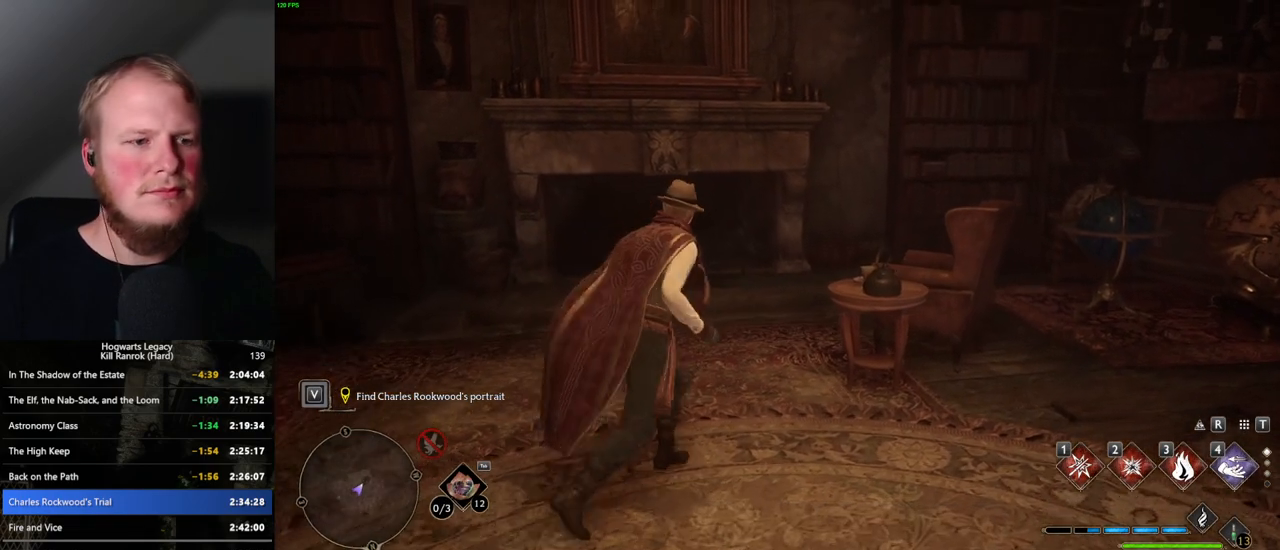
{"keys": [], "mouse": [], "events": []}
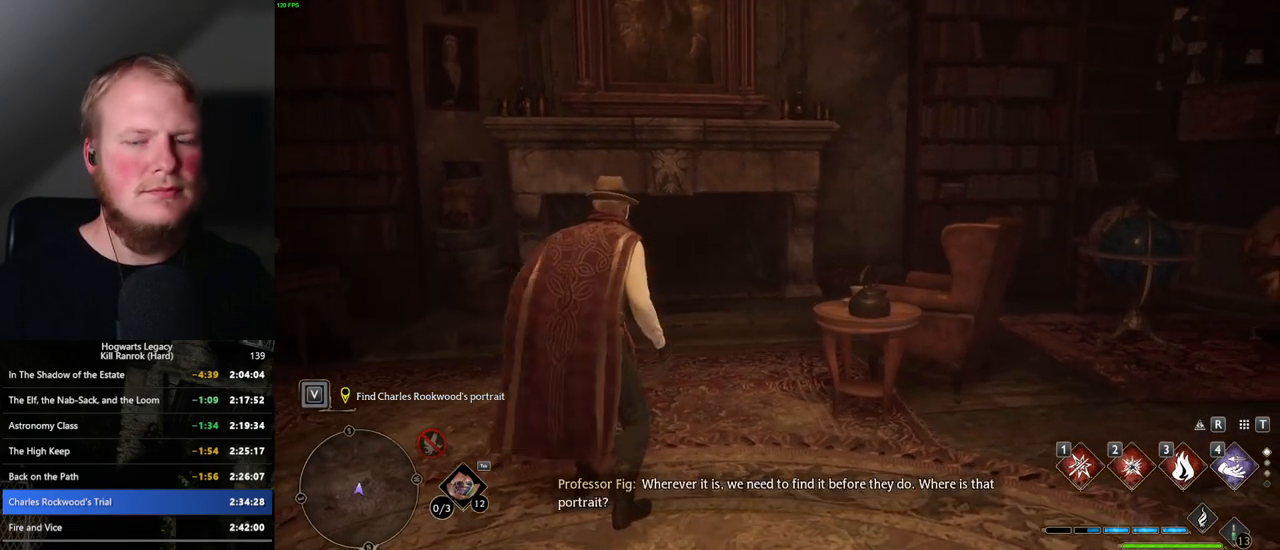
{"keys": [], "mouse": [], "events": []}
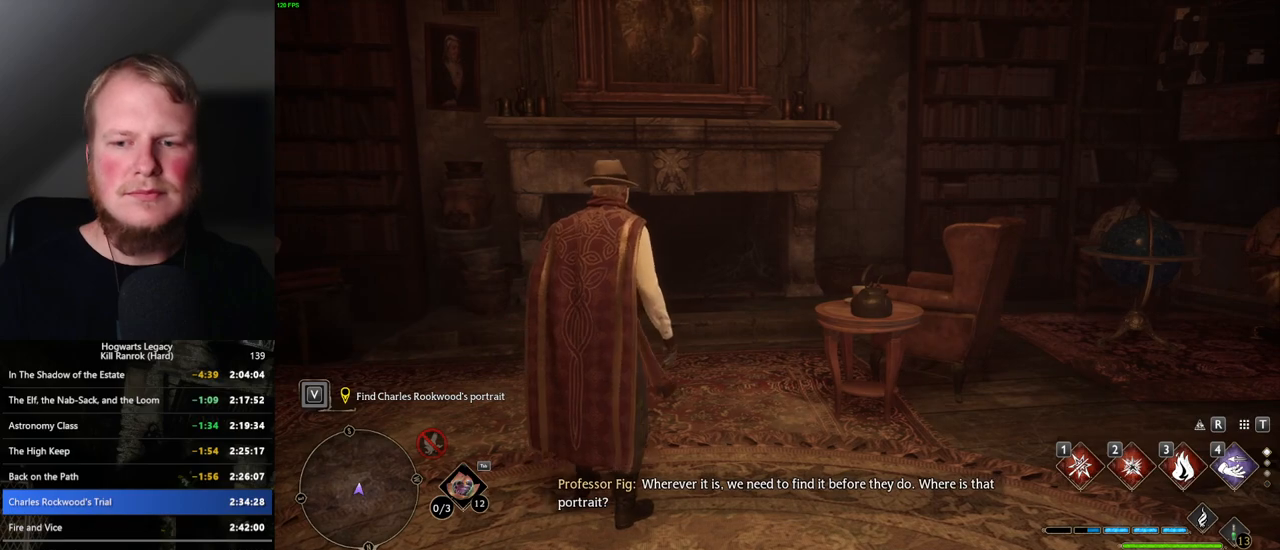
{"keys": [], "mouse": [], "events": []}
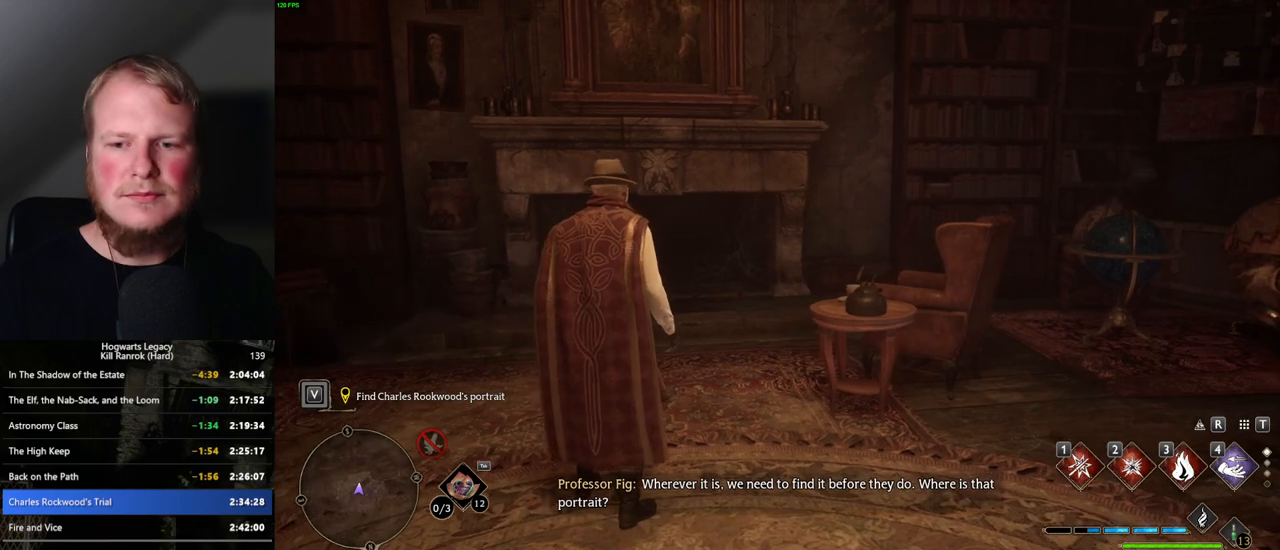
{"keys": [], "mouse": [], "events": []}
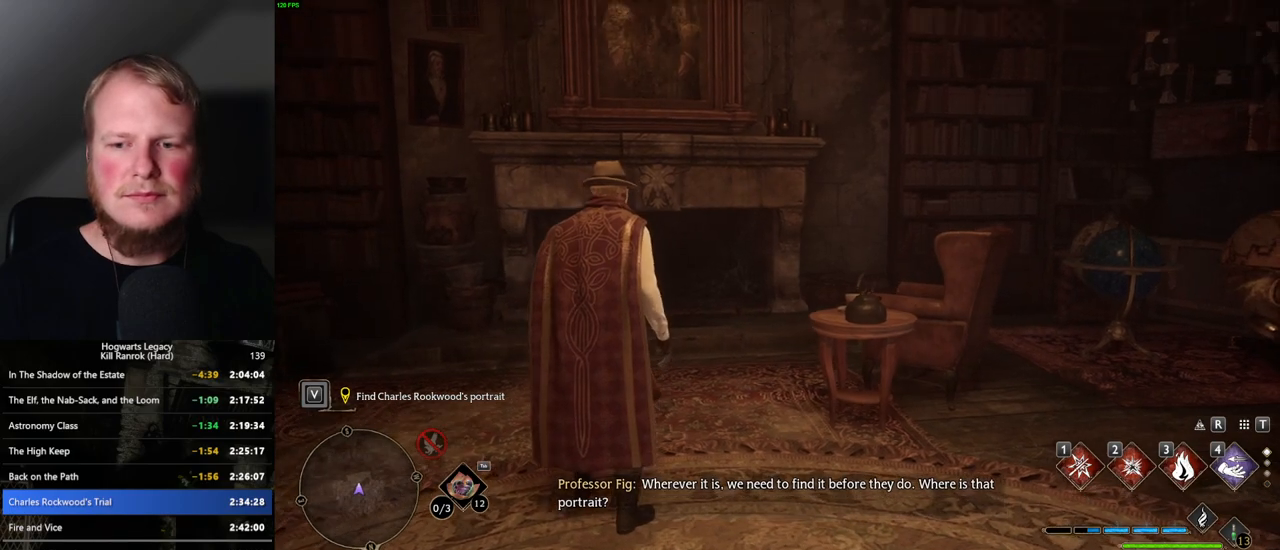
{"keys": [], "mouse": [], "events": []}
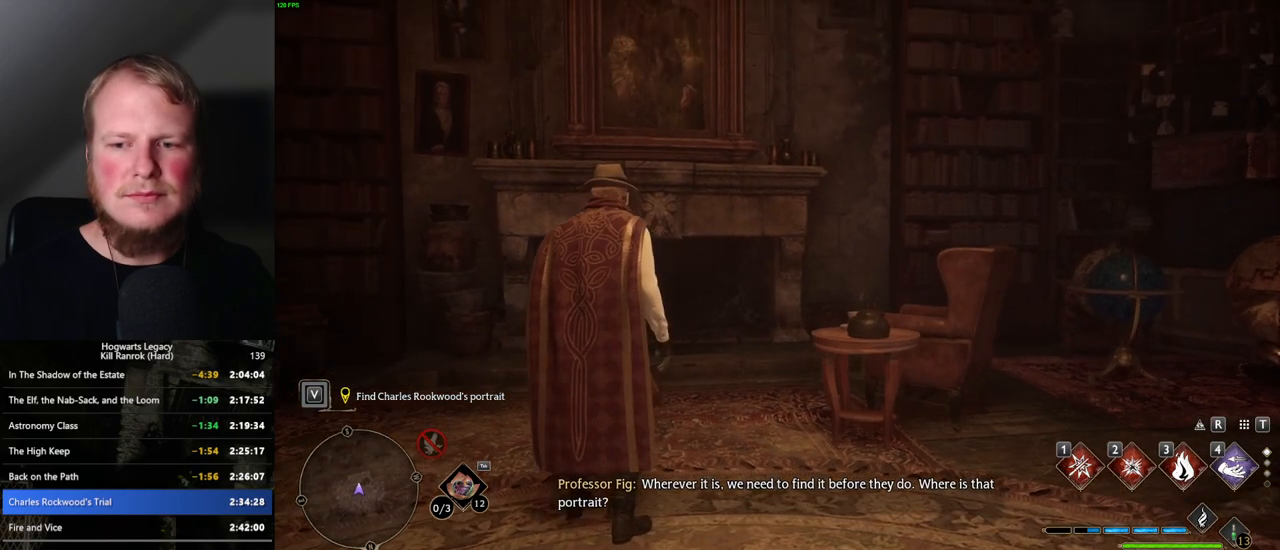
{"keys": [], "mouse": [], "events": []}
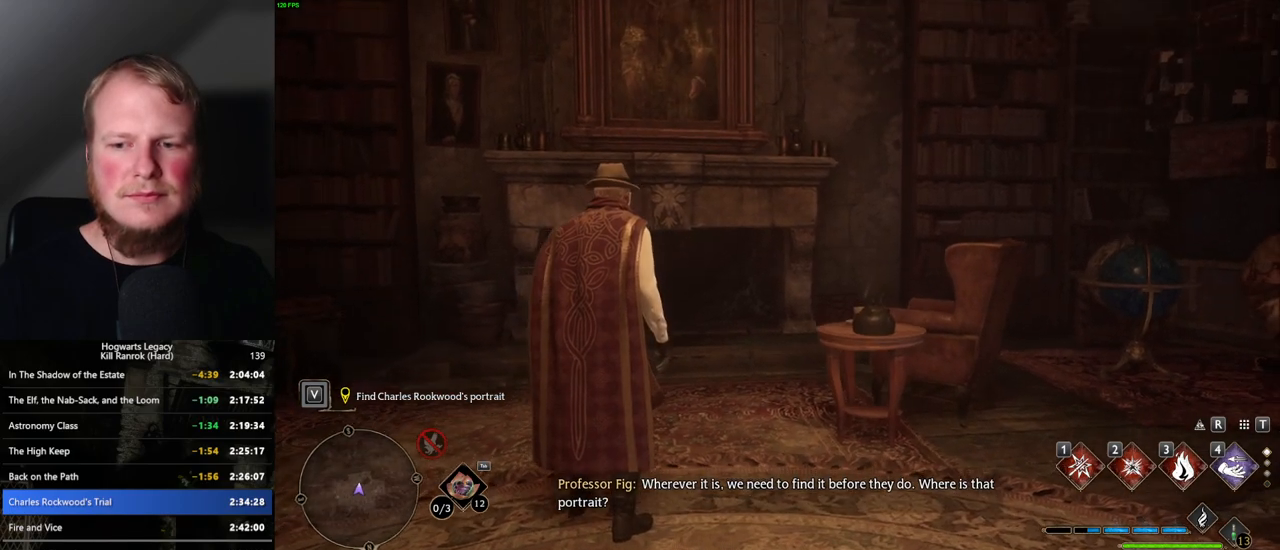
{"keys": [], "mouse": [], "events": []}
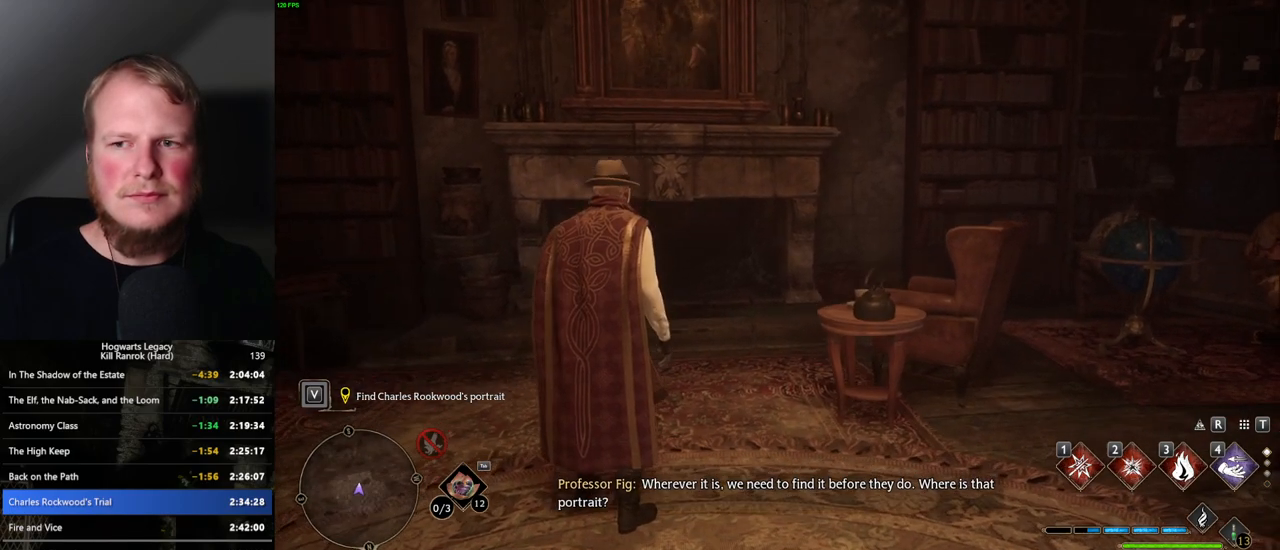
{"keys": [], "mouse": [], "events": []}
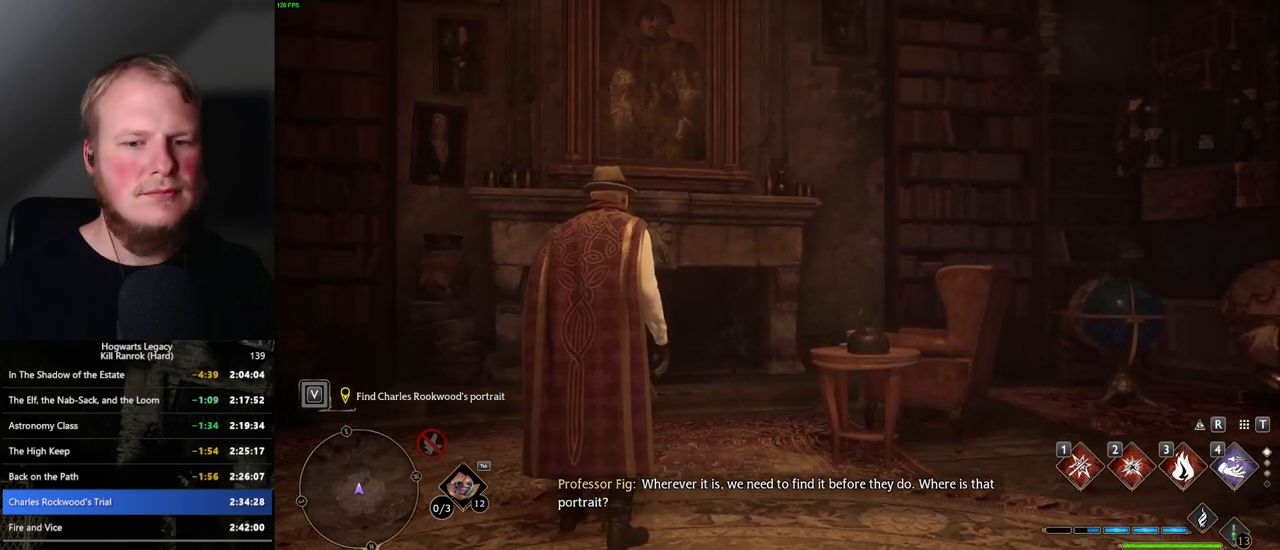
{"keys": [], "mouse": [], "events": []}
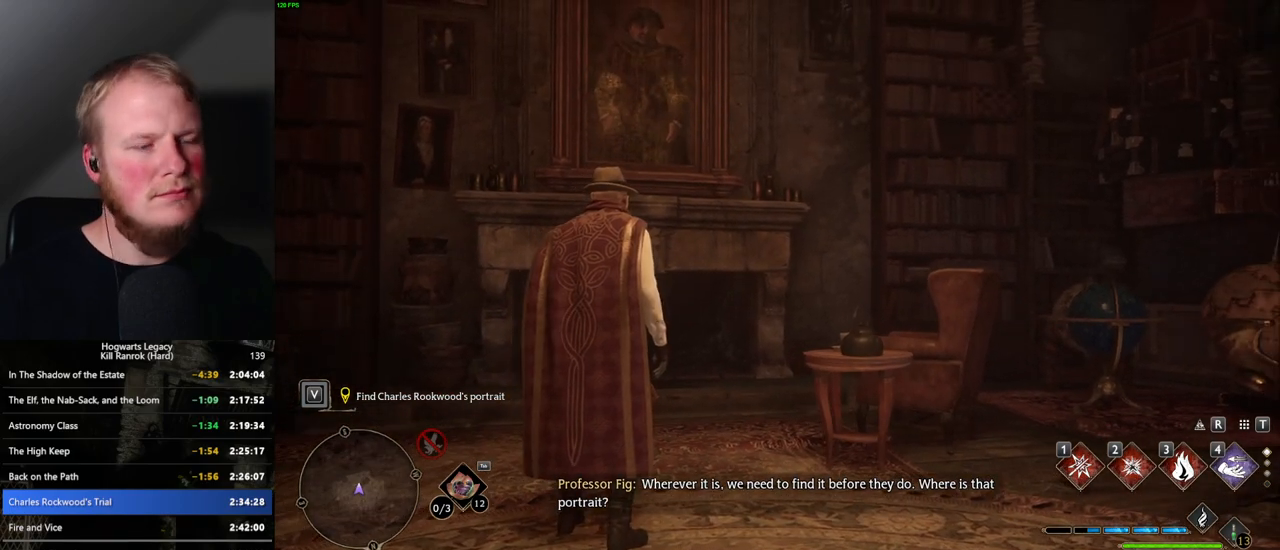
{"keys": [], "mouse": [], "events": []}
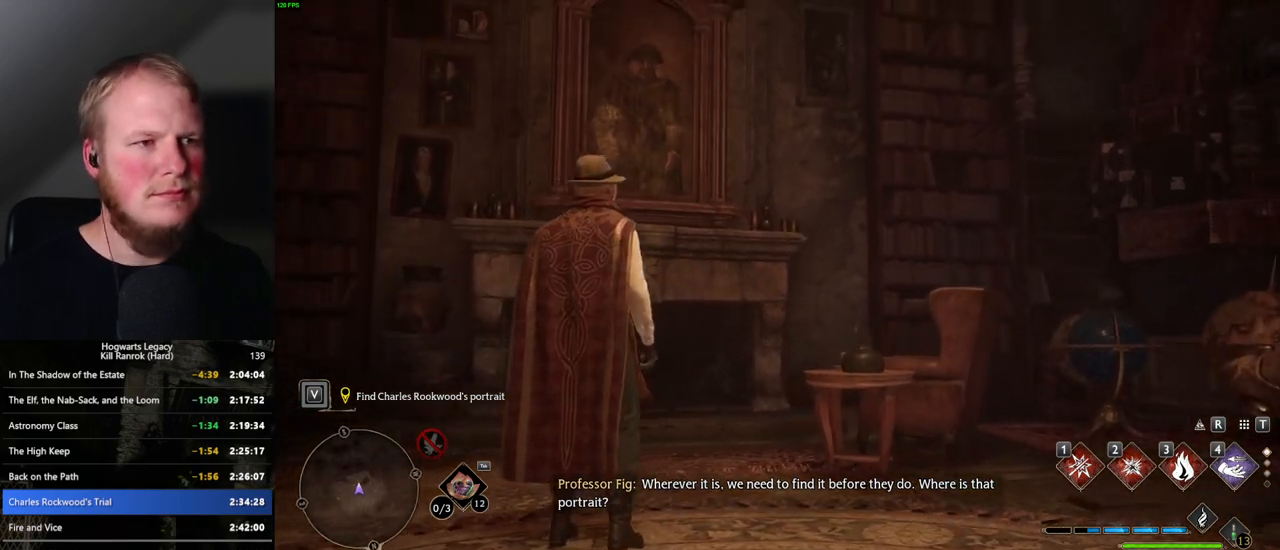
{"keys": ["f"], "mouse": [], "events": [[50, "w", "down"], [384, "w", "up"], [500, "f", "down"]]}
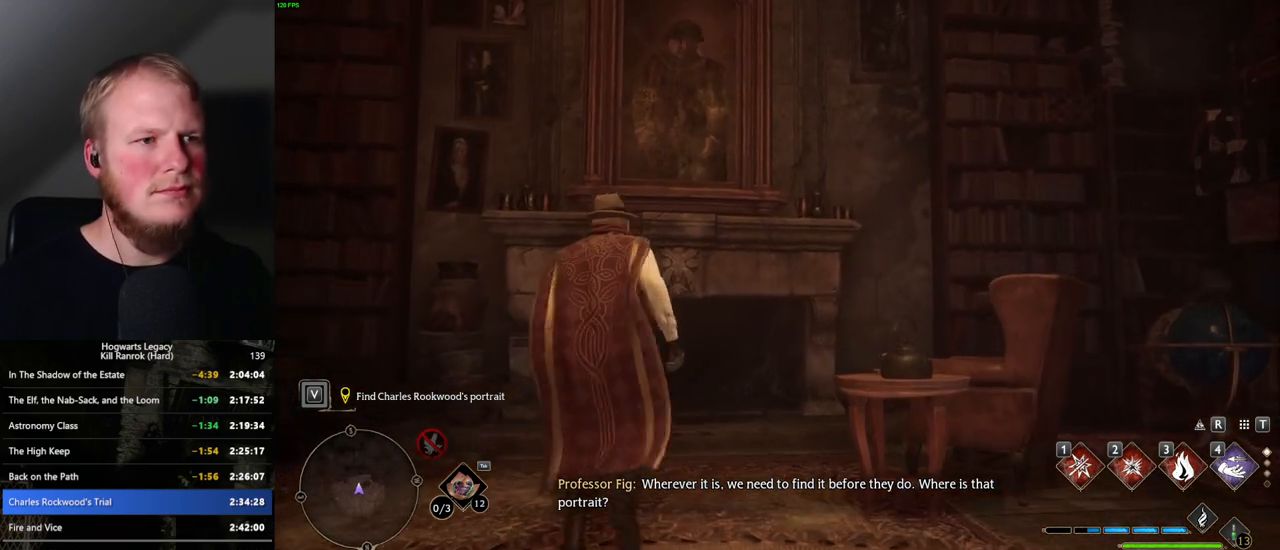
{"keys": ["f"], "mouse": [], "events": [[84, "f", "up"], [150, "f", "down"], [234, "f", "up"], [317, "f", "down"], [400, "f", "up"], [467, "f", "down"]]}
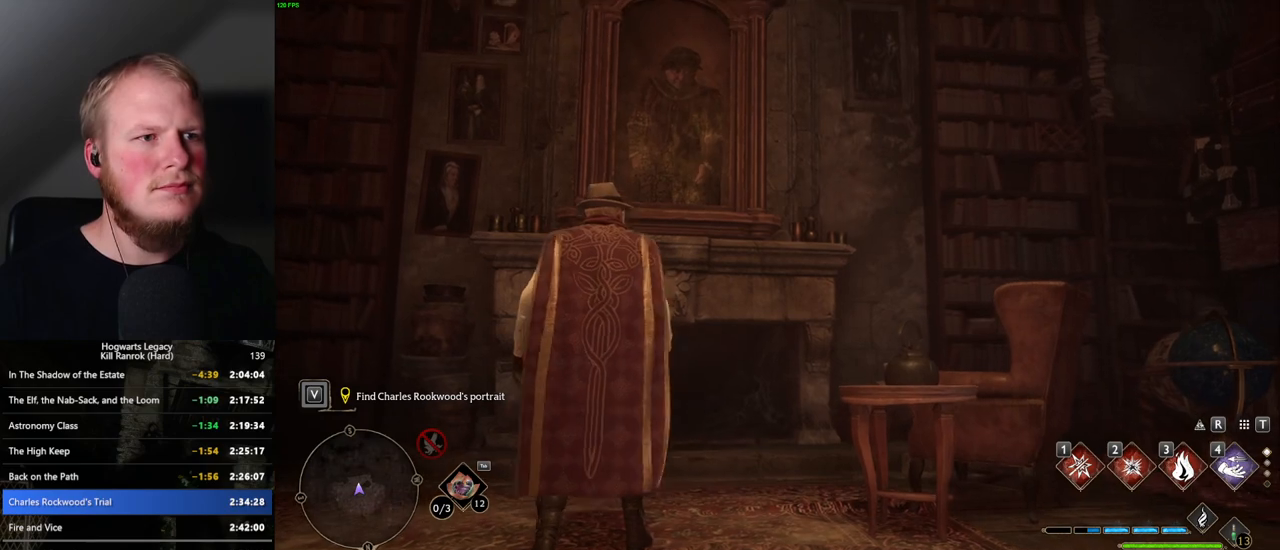
{"keys": ["f"], "mouse": [], "events": [[34, "f", "up"], [117, "f", "down"], [200, "f", "up"], [284, "f", "down"], [350, "f", "up"], [450, "f", "down"]]}
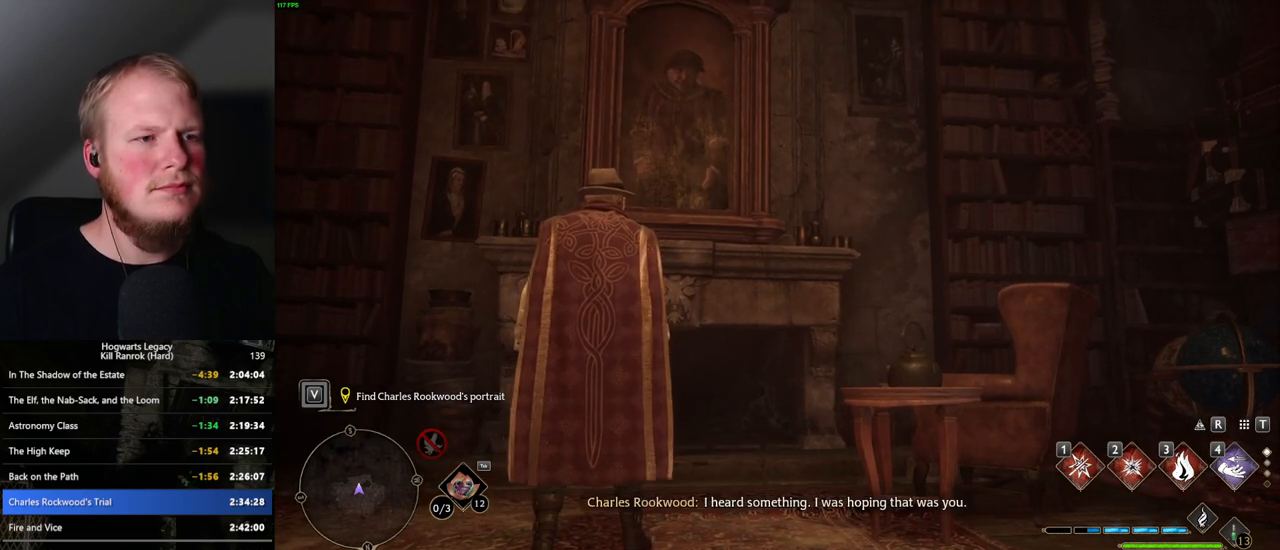
{"keys": ["f"], "mouse": [], "events": [[17, "f", "up"], [100, "f", "down"], [117, "w", "down"], [167, "f", "up"], [200, "w", "up"], [250, "w", "down"], [334, "w", "up"], [500, "f", "down"]]}
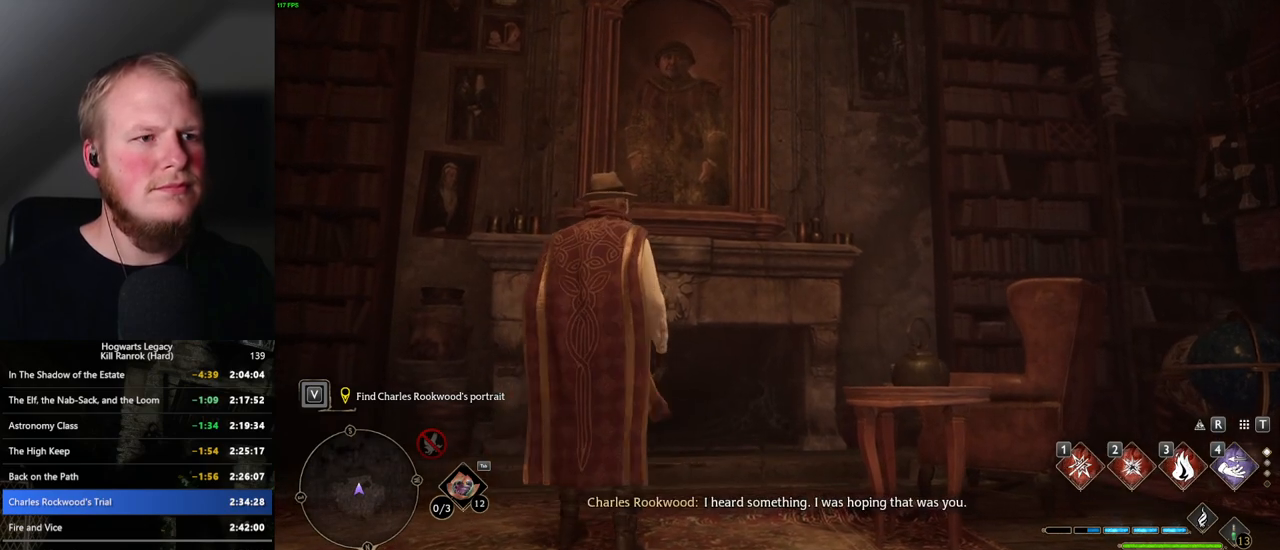
{"keys": ["f"], "mouse": [], "events": [[100, "f", "up"], [184, "f", "down"], [267, "f", "up"], [334, "f", "down"], [417, "f", "up"], [500, "f", "down"]]}
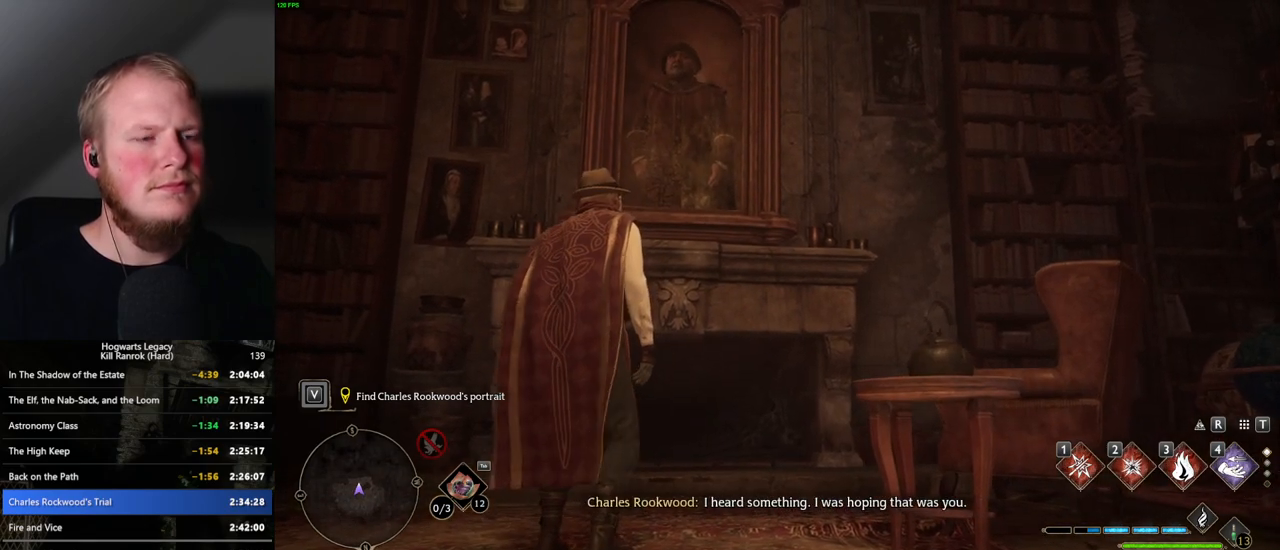
{"keys": ["f"], "mouse": [], "events": [[84, "f", "up"], [167, "f", "down"], [234, "f", "up"], [334, "f", "down"], [400, "f", "up"], [484, "f", "down"]]}
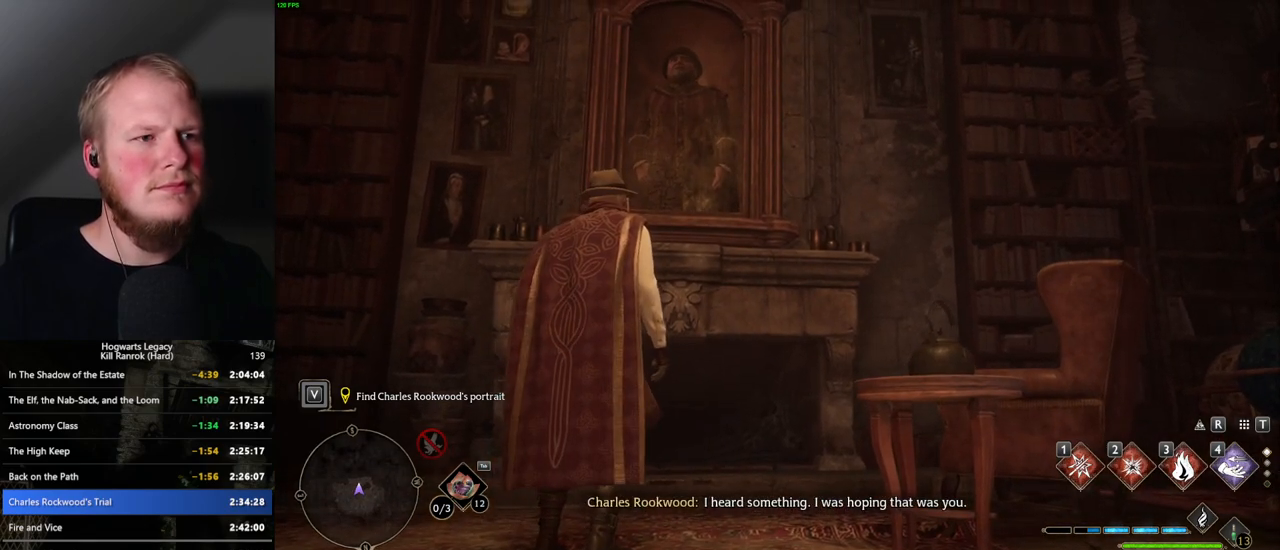
{"keys": [], "mouse": [], "events": [[50, "f", "up"], [284, "f", "down"], [350, "f", "up"], [434, "f", "down"], [500, "f", "up"]]}
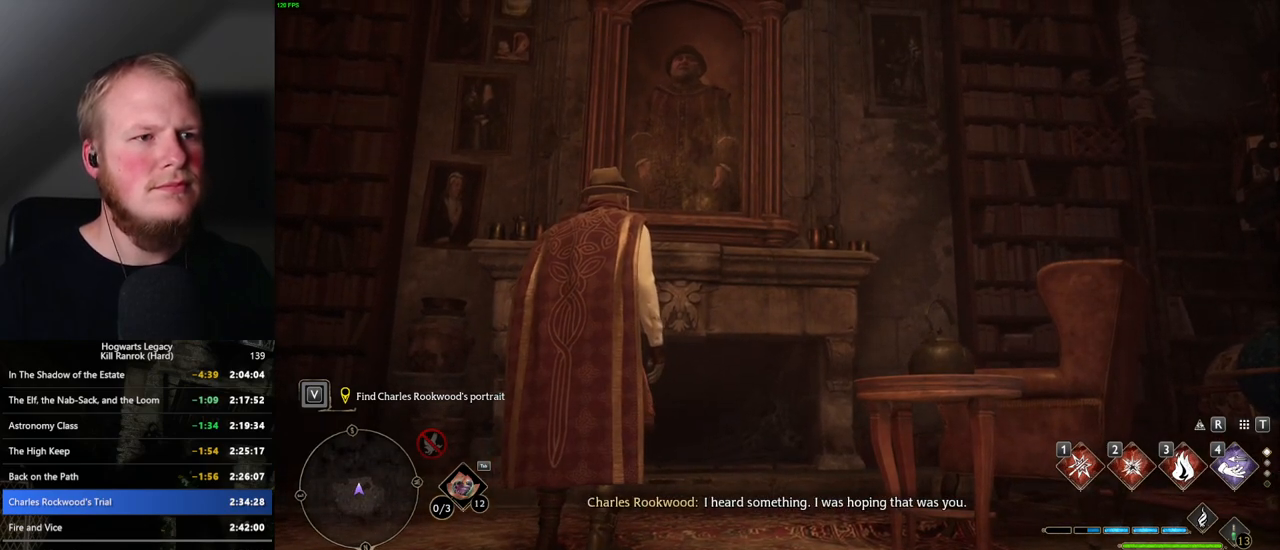
{"keys": [], "mouse": [], "events": [[67, "f", "down"], [150, "f", "up"], [217, "f", "down"], [300, "f", "up"], [367, "f", "down"], [467, "f", "up"]]}
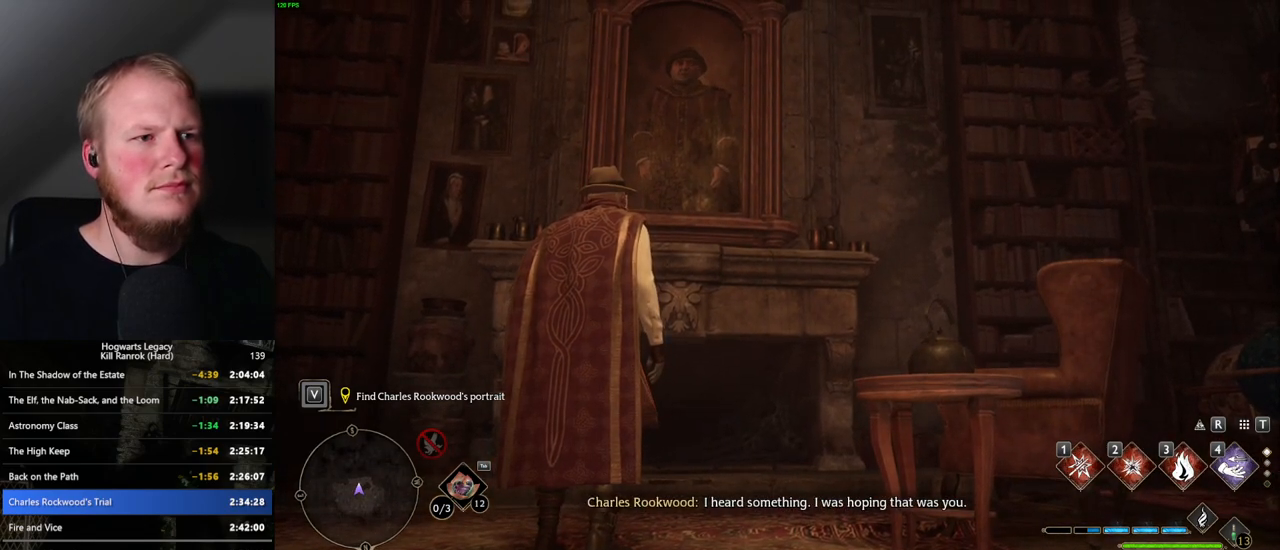
{"keys": ["f"], "mouse": [], "events": [[17, "f", "down"], [100, "f", "up"], [167, "f", "down"], [234, "f", "up"], [300, "f", "down"], [367, "f", "up"], [434, "f", "down"]]}
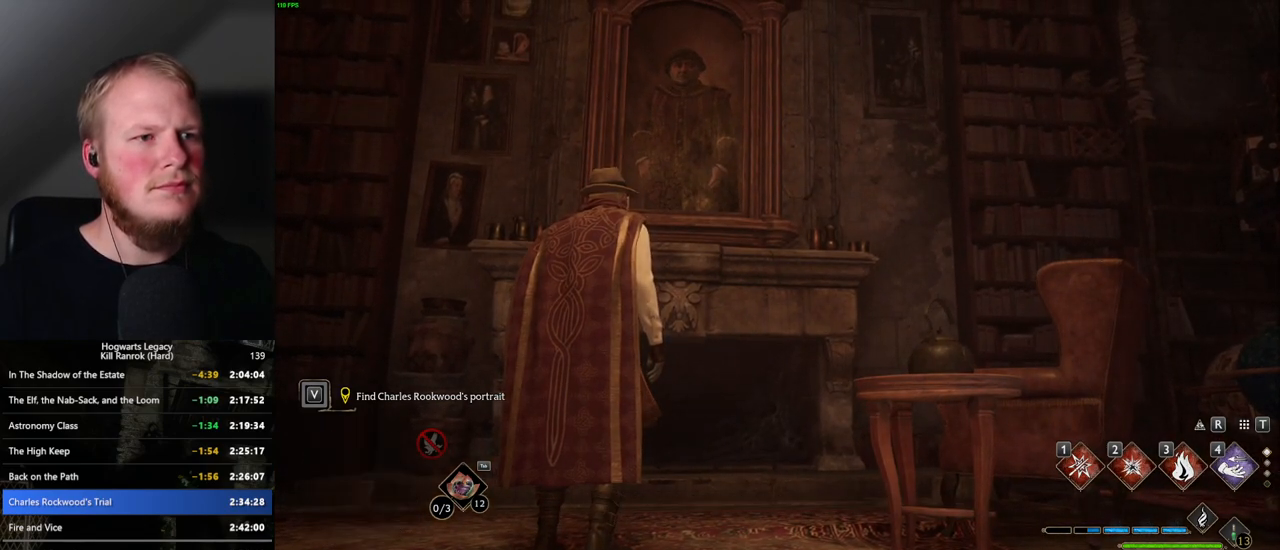
{"keys": [], "mouse": ["wheel"], "events": [[17, "f", "up"], [84, "f", "down"], [200, "f", "up"], [500, "mouse_wheel", "down"]]}